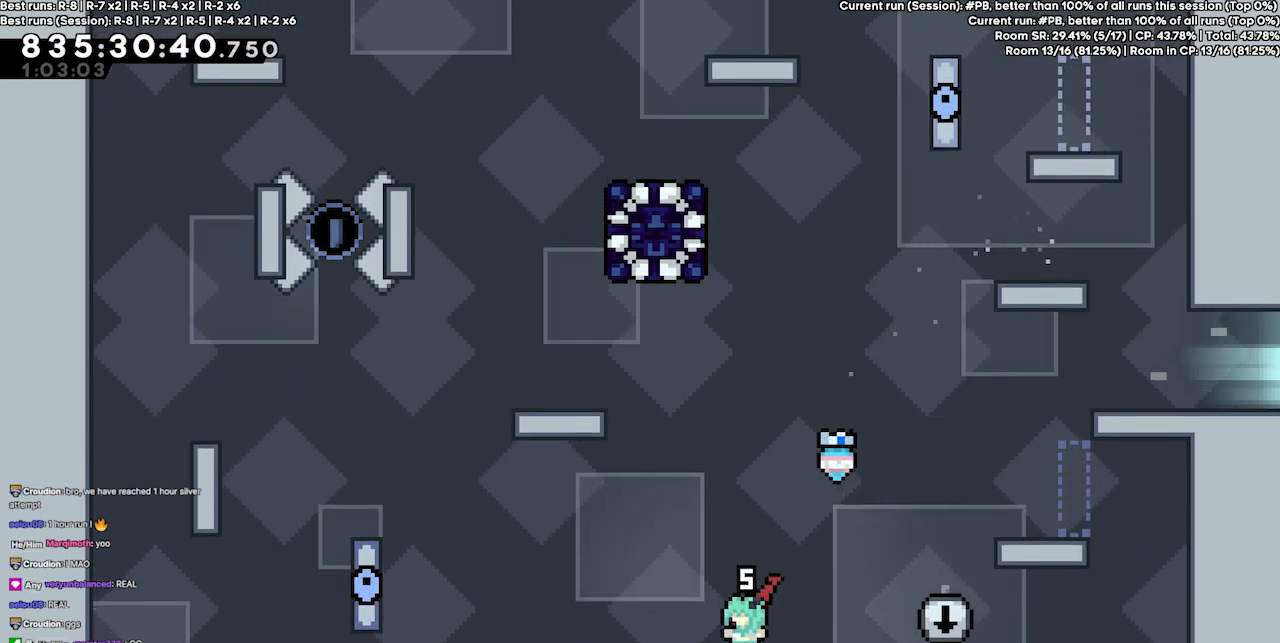
Gameplay with keyboard; each line is a JSON object with the keys held at the frame after it. "events" lists presses ("down") and releases ("up") of "dash", "demo", "demo2", "down", "grab", "jump", "jump2", "jump3", "jump4", "jump5", "left", "right" and "up" between this image and that frame as [ms after this image, input, new state], when the widget could be followed in between. No other keys are recorded. Mouse input is not recorded. Key names are as the overlay labels them; some are game actions (e.g. jump) rather than physical keys.
{"keys": [], "events": []}
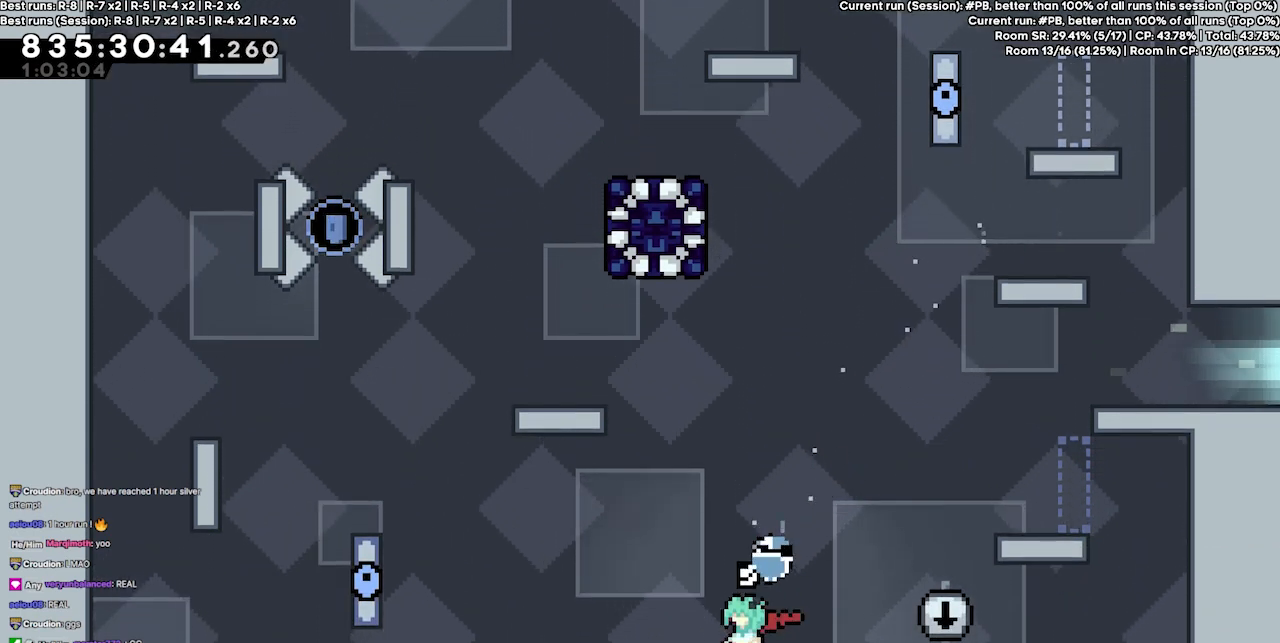
{"keys": ["left"], "events": [[367, "left", "down"]]}
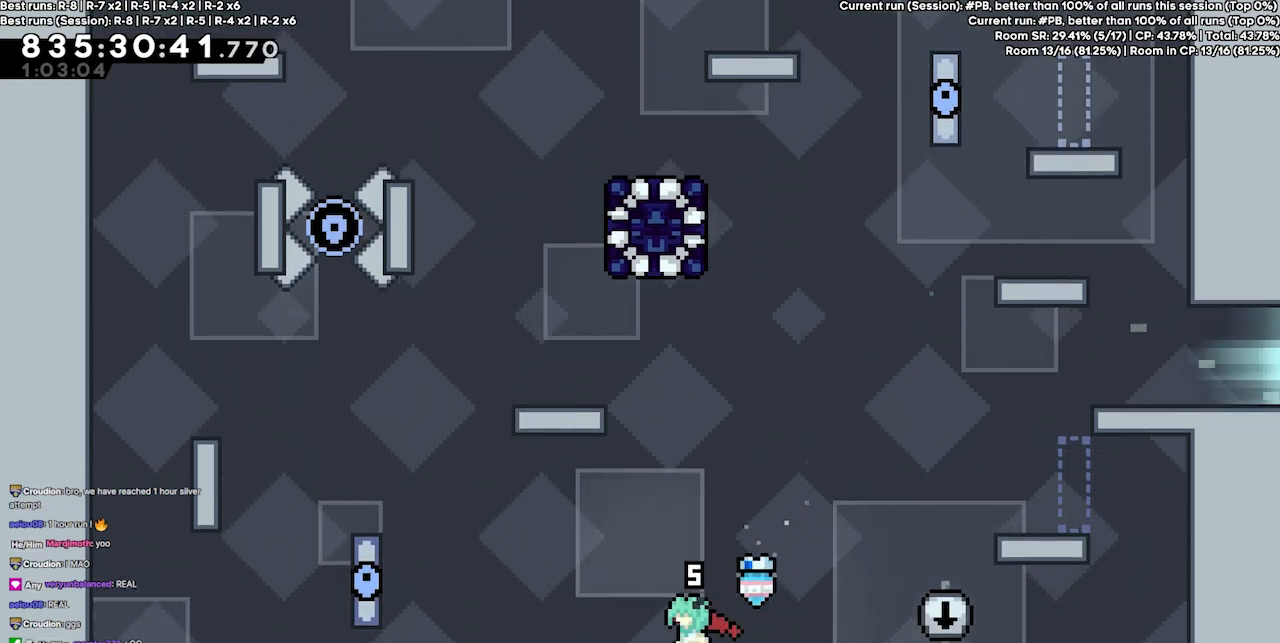
{"keys": ["left"], "events": []}
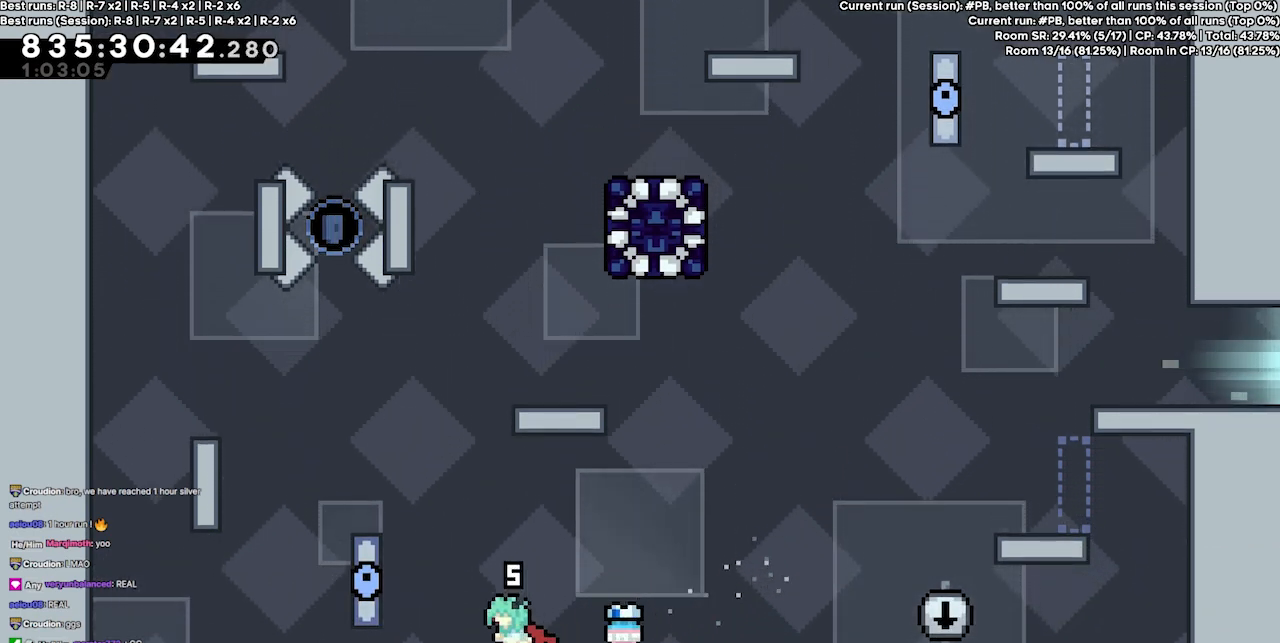
{"keys": ["grab"], "events": [[200, "jump4", "down"], [334, "left", "up"], [434, "grab", "down"], [434, "jump4", "up"]]}
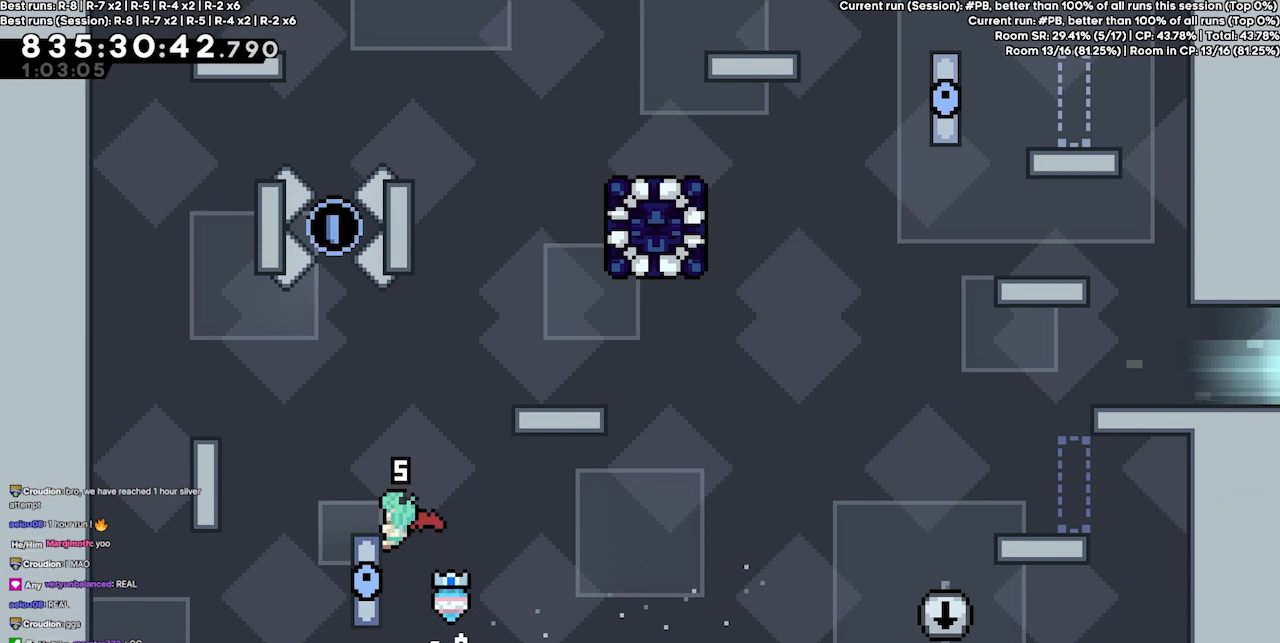
{"keys": ["grab"], "events": [[67, "jump4", "down"], [167, "jump4", "up"], [267, "left", "down"], [400, "left", "up"]]}
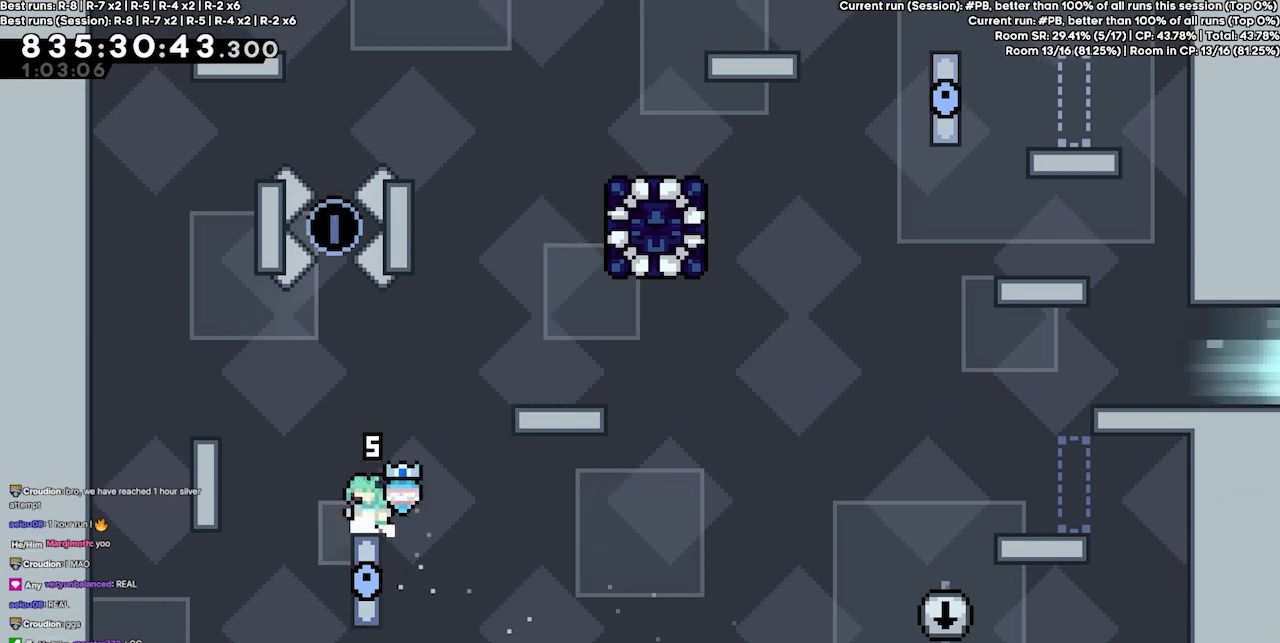
{"keys": ["grab", "right"], "events": [[134, "grab", "up"], [200, "jump4", "down"], [234, "right", "down"], [467, "grab", "down"], [467, "jump4", "up"]]}
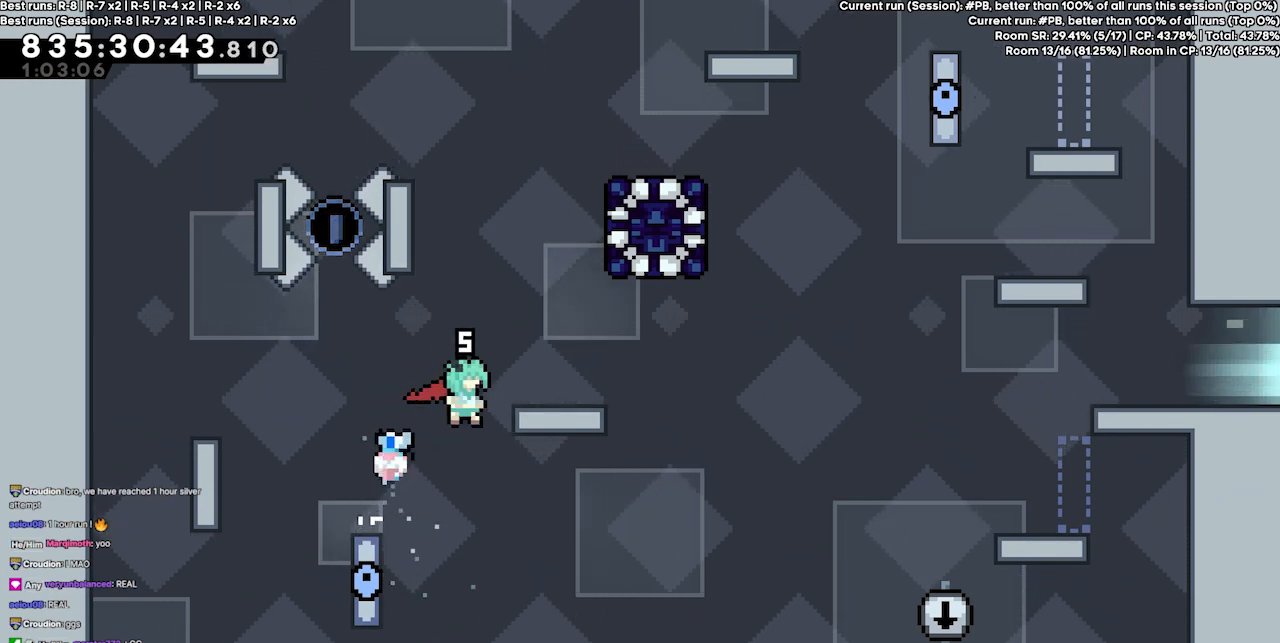
{"keys": [], "events": [[67, "right", "up"], [100, "jump4", "down"], [300, "jump4", "up"], [300, "right", "down"], [334, "grab", "up"], [434, "right", "up"]]}
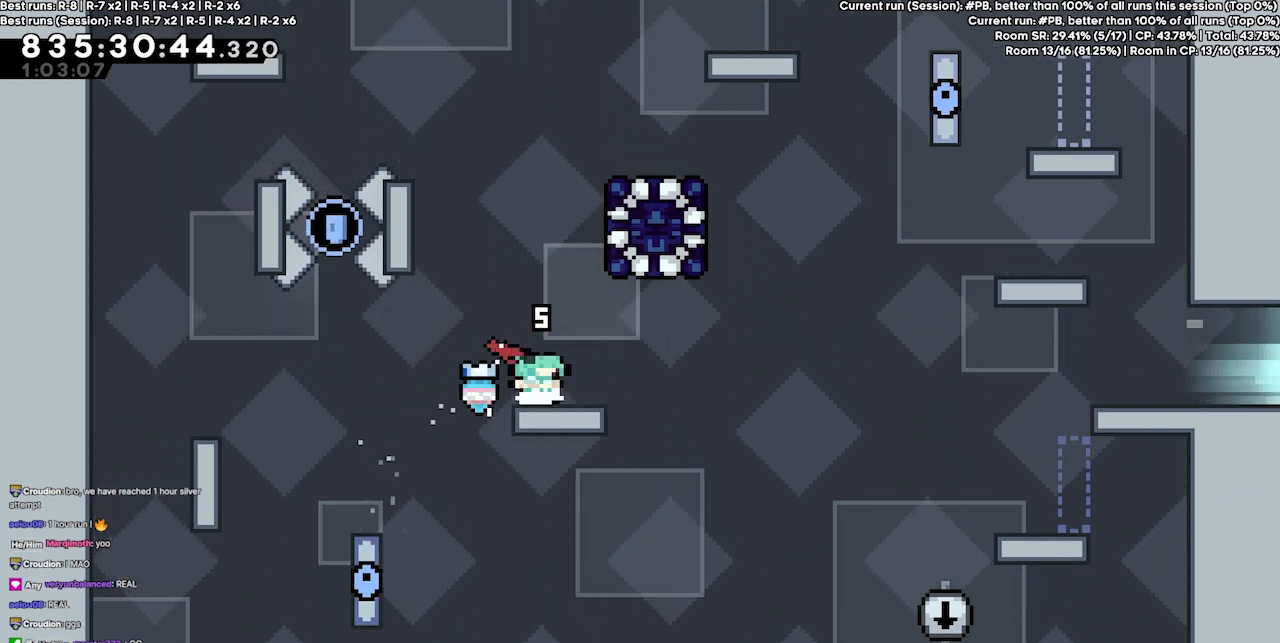
{"keys": ["grab", "jump4"], "events": [[67, "jump4", "down"], [134, "right", "down"], [300, "grab", "down"], [300, "jump4", "up"], [367, "right", "up"], [400, "jump4", "down"]]}
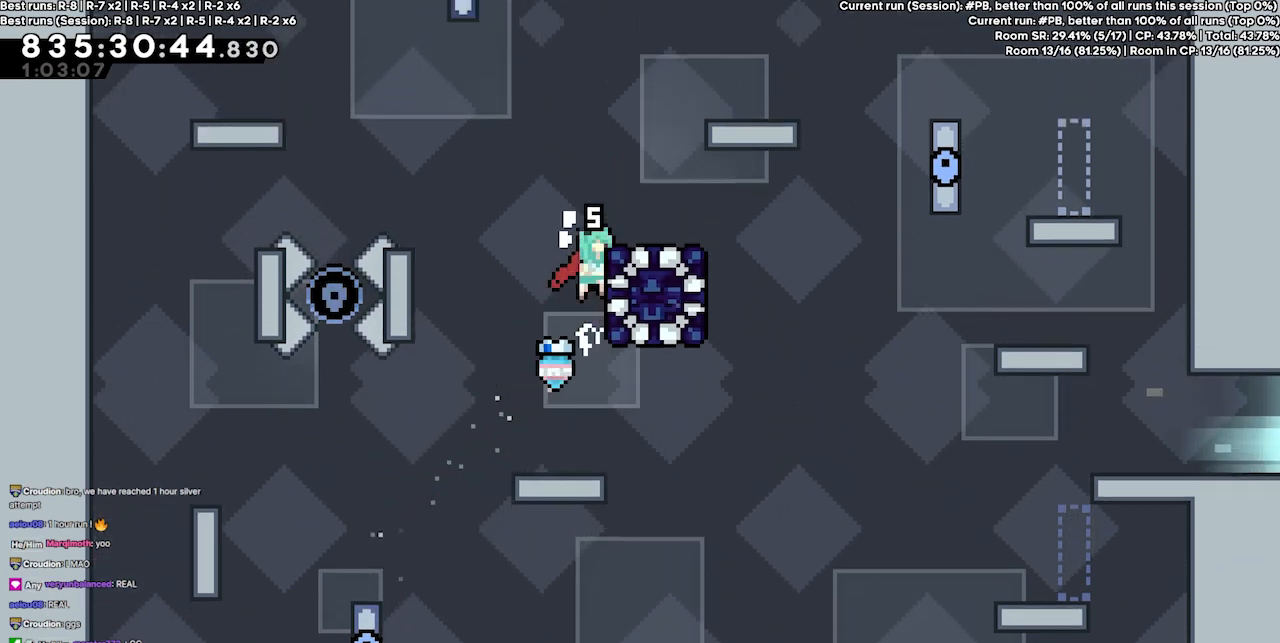
{"keys": ["grab"], "events": [[100, "jump4", "up"], [267, "jump4", "down"], [467, "jump4", "up"]]}
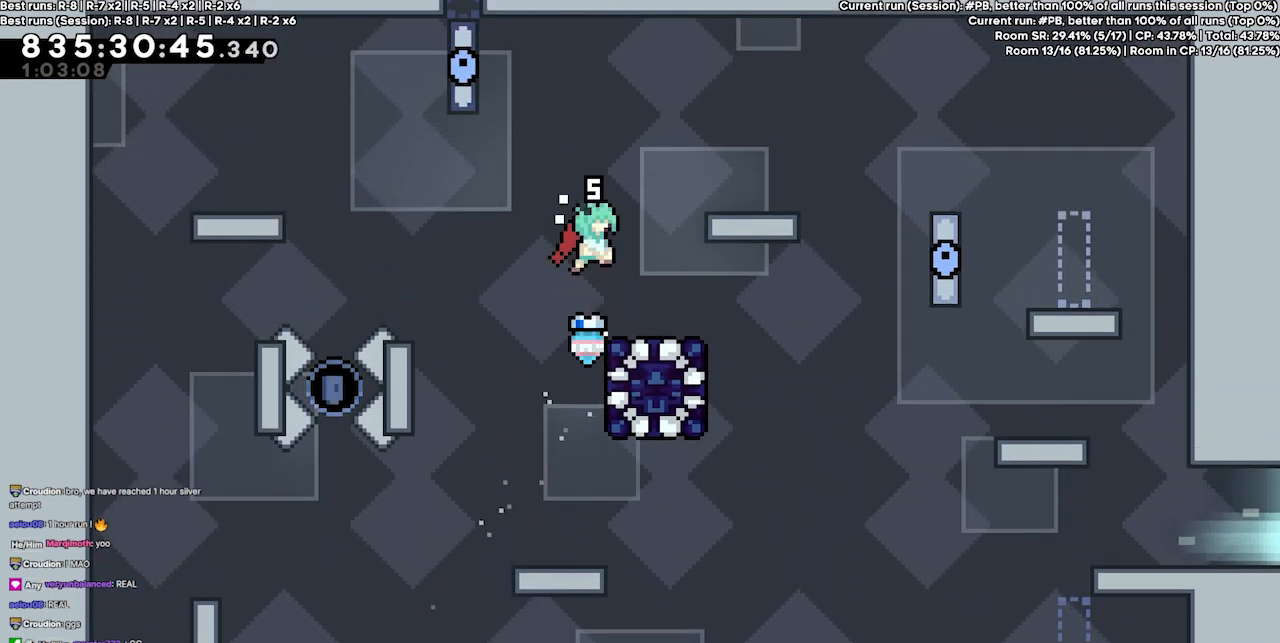
{"keys": ["grab", "jump4", "left"], "events": [[300, "jump4", "down"], [400, "left", "down"]]}
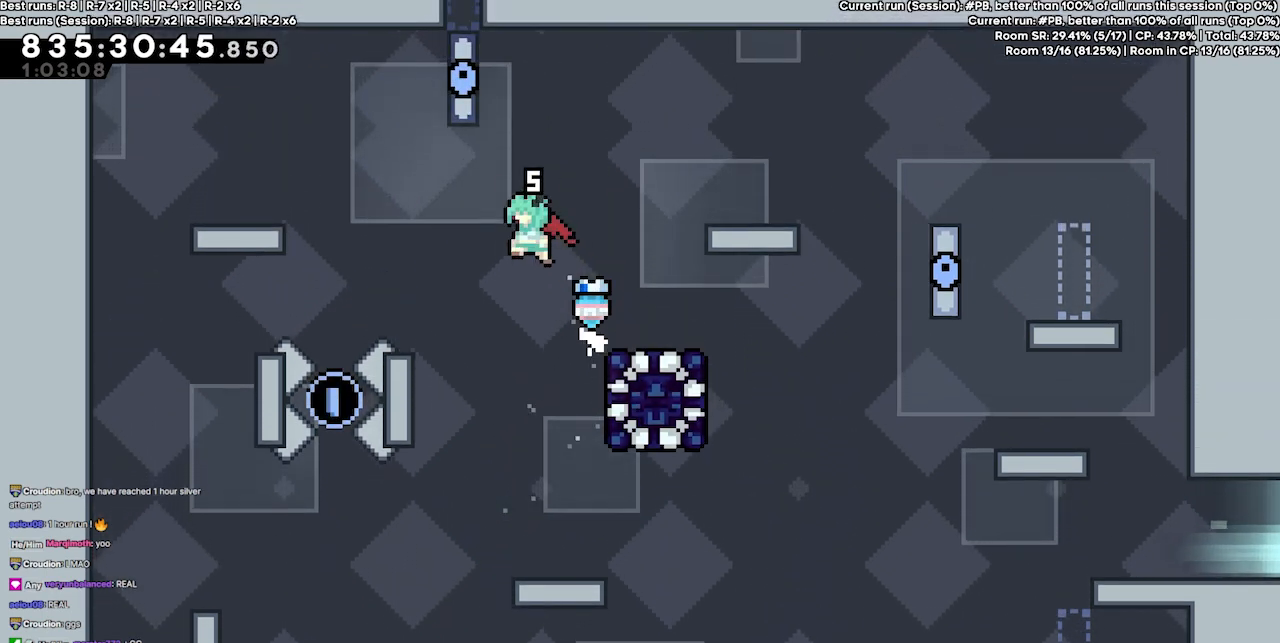
{"keys": ["grab", "jump4"], "events": [[34, "left", "up"], [234, "right", "down"], [400, "jump4", "up"], [467, "right", "up"], [500, "jump4", "down"]]}
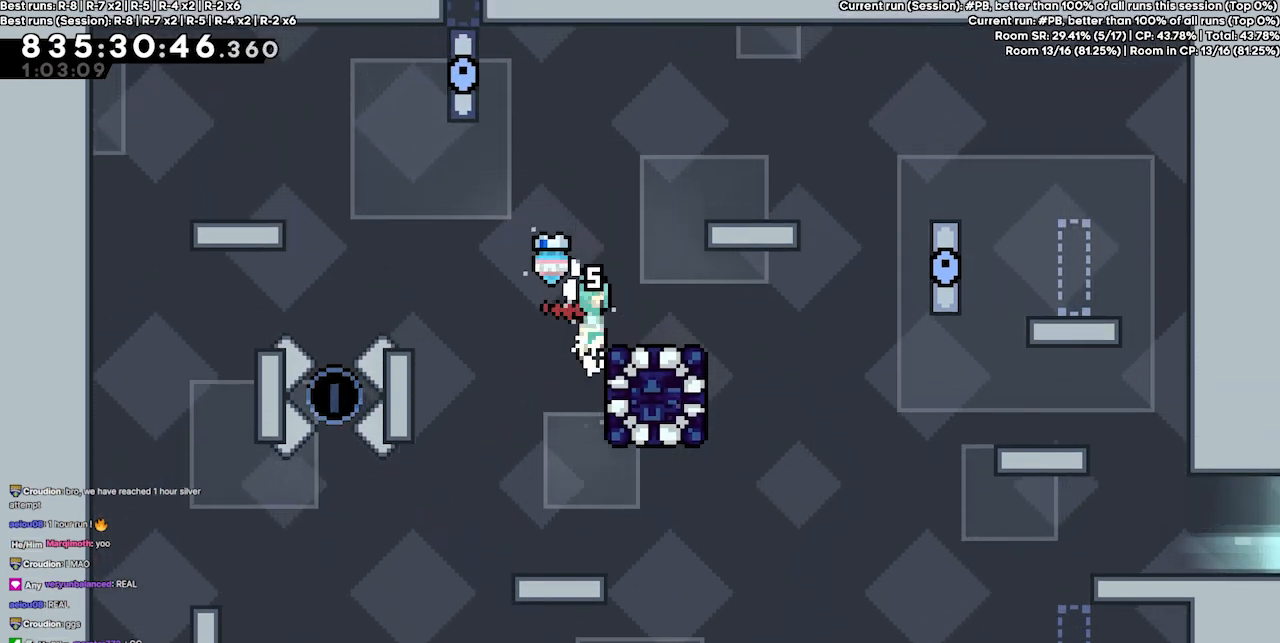
{"keys": ["grab"], "events": [[467, "jump4", "up"]]}
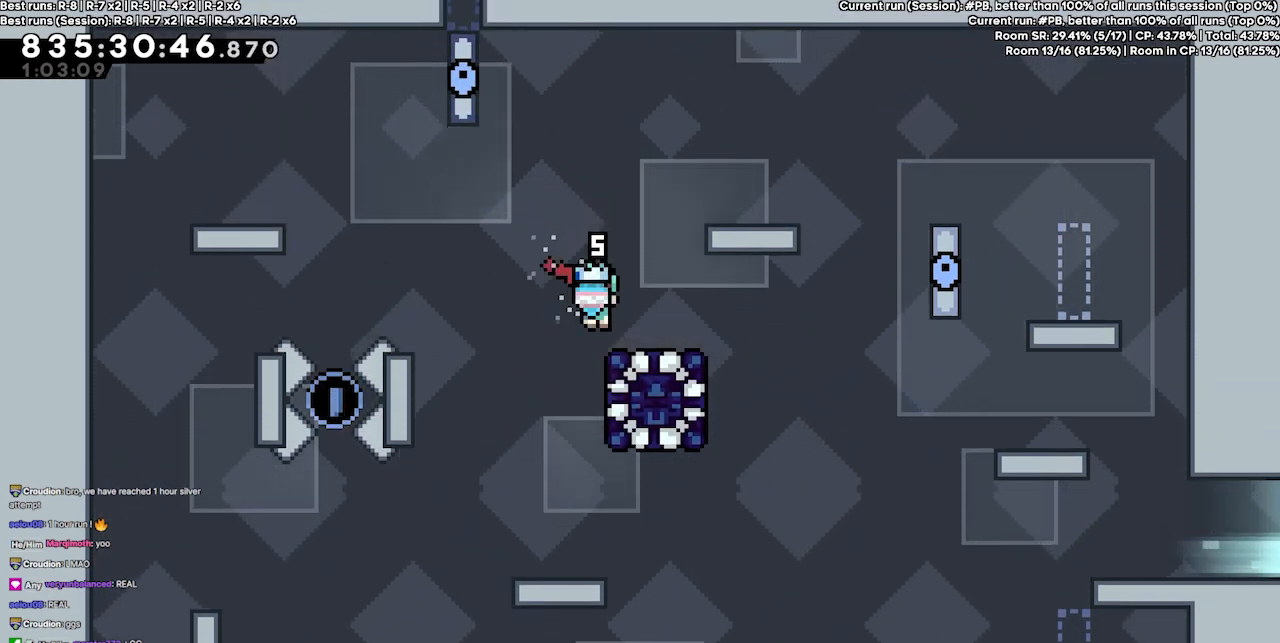
{"keys": [], "events": [[67, "jump4", "down"], [100, "left", "down"], [200, "left", "up"], [434, "jump4", "up"], [467, "grab", "up"]]}
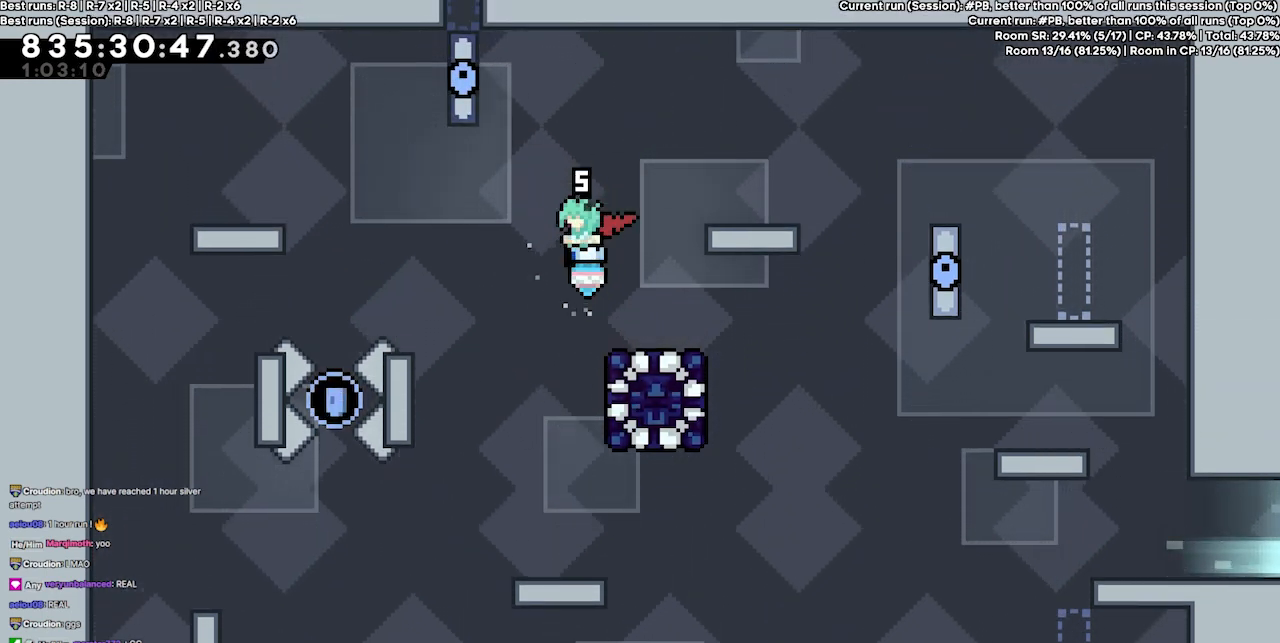
{"keys": ["grab", "jump4"], "events": [[67, "right", "down"], [167, "right", "up"], [234, "grab", "down"], [267, "jump4", "down"]]}
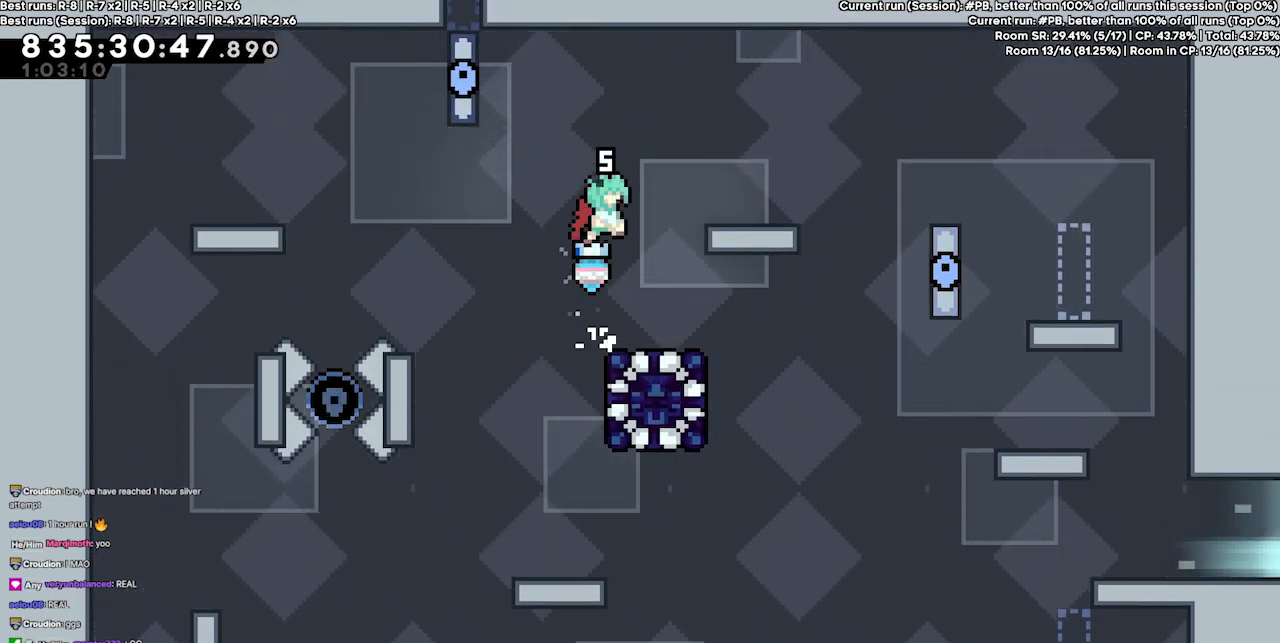
{"keys": [], "events": [[34, "jump4", "up"], [100, "grab", "up"]]}
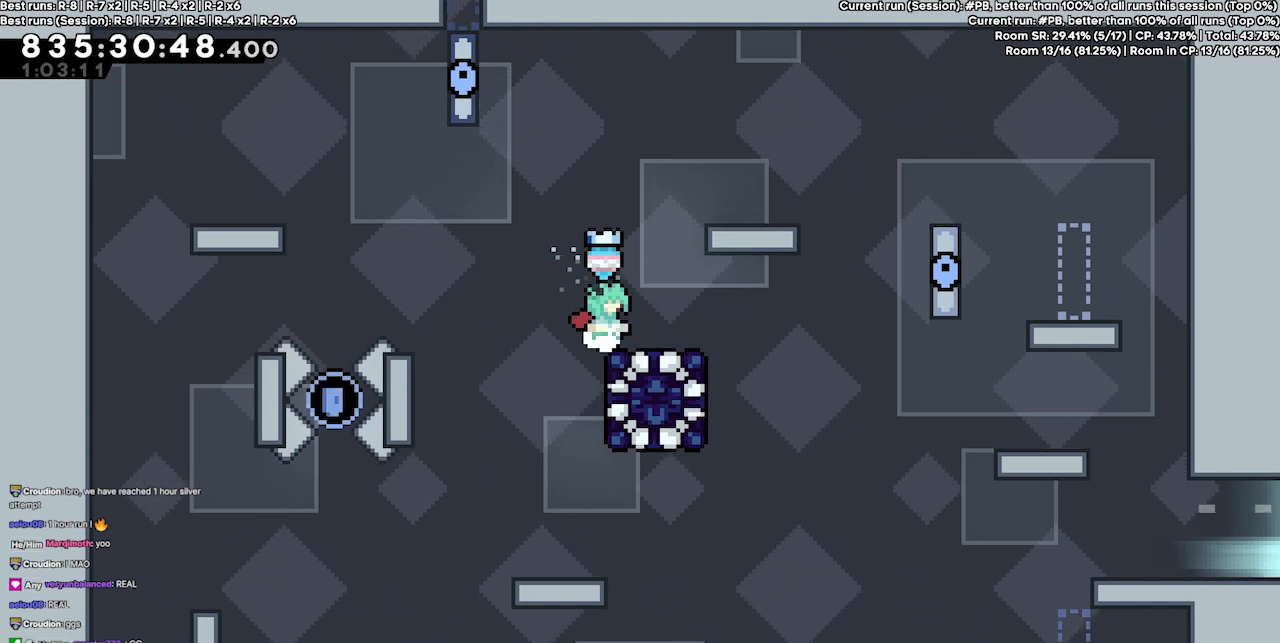
{"keys": [], "events": [[300, "left", "down"], [400, "left", "up"]]}
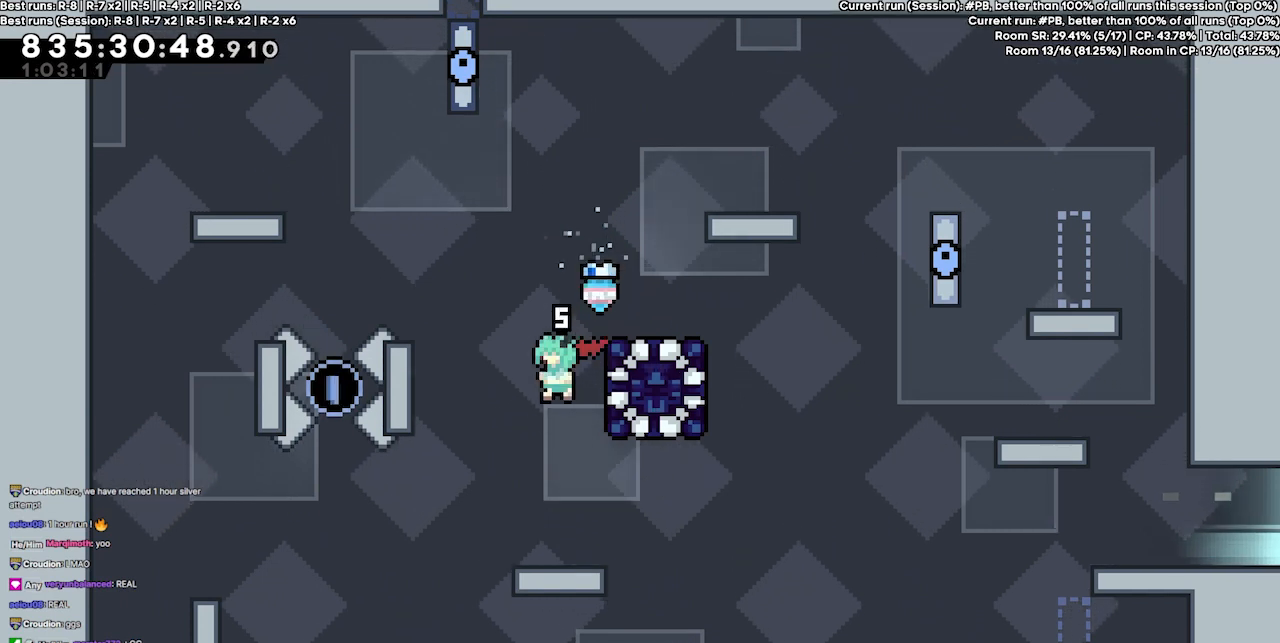
{"keys": [], "events": []}
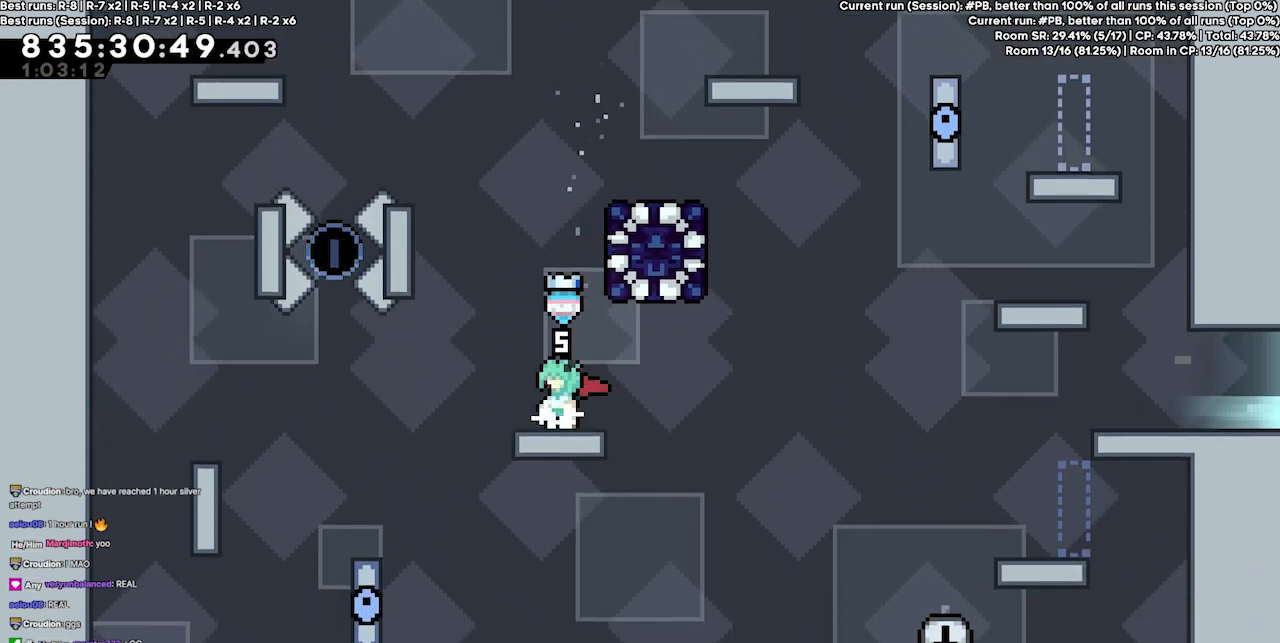
{"keys": [], "events": []}
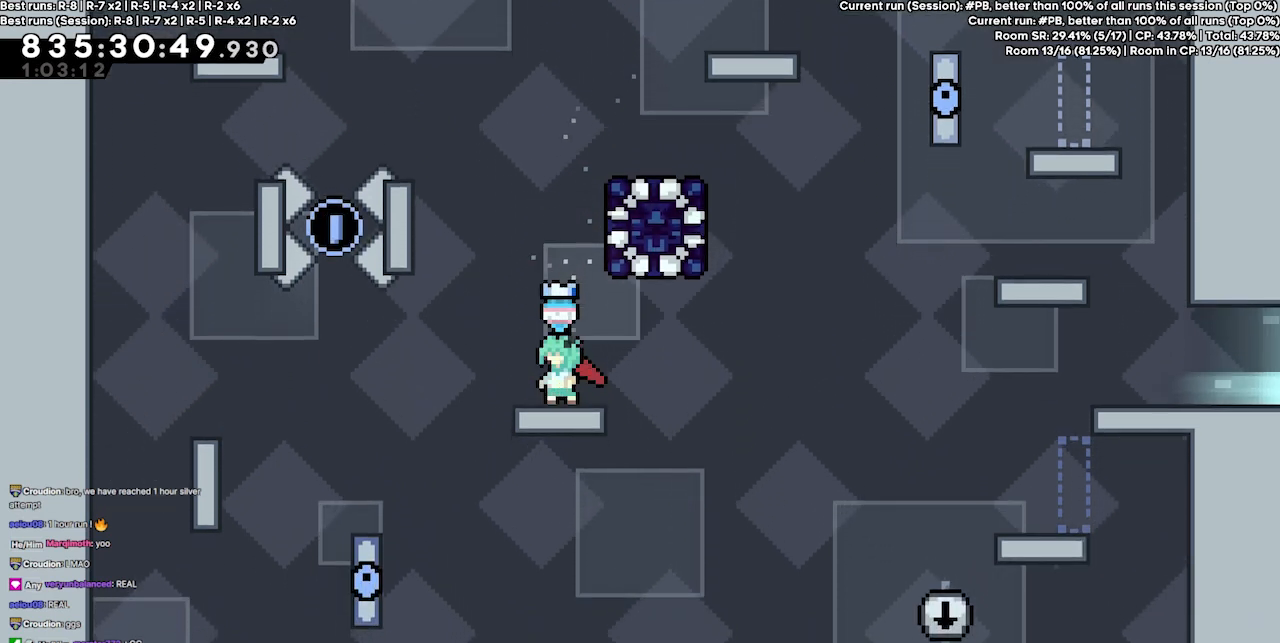
{"keys": [], "events": []}
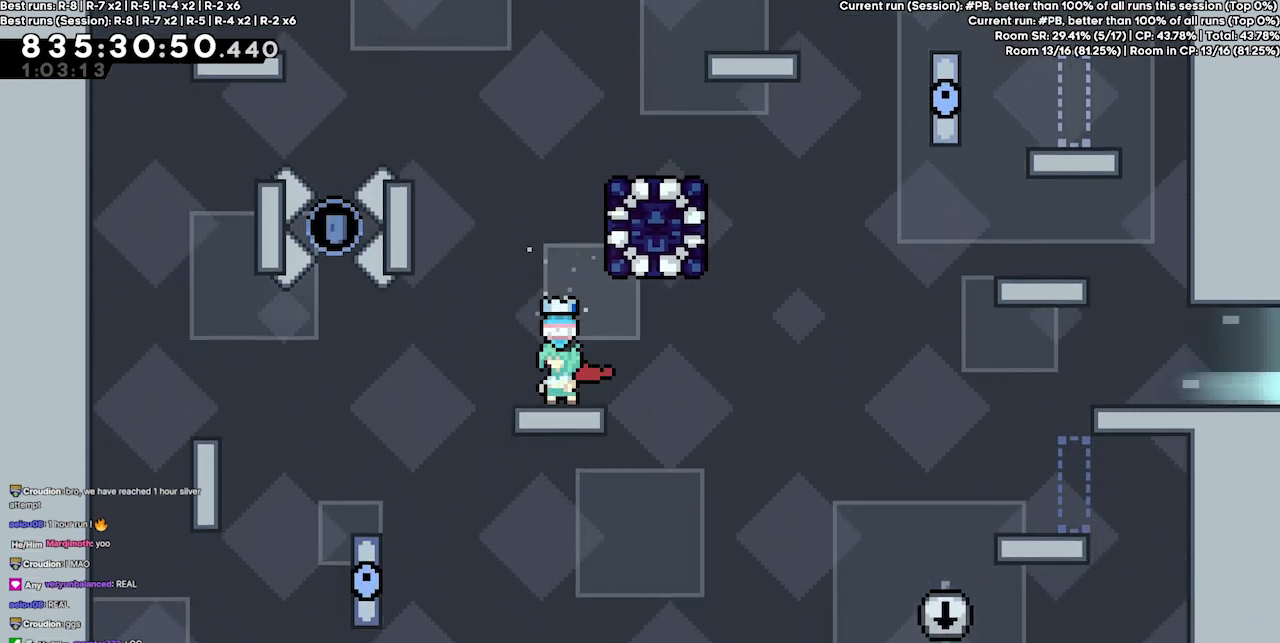
{"keys": [], "events": []}
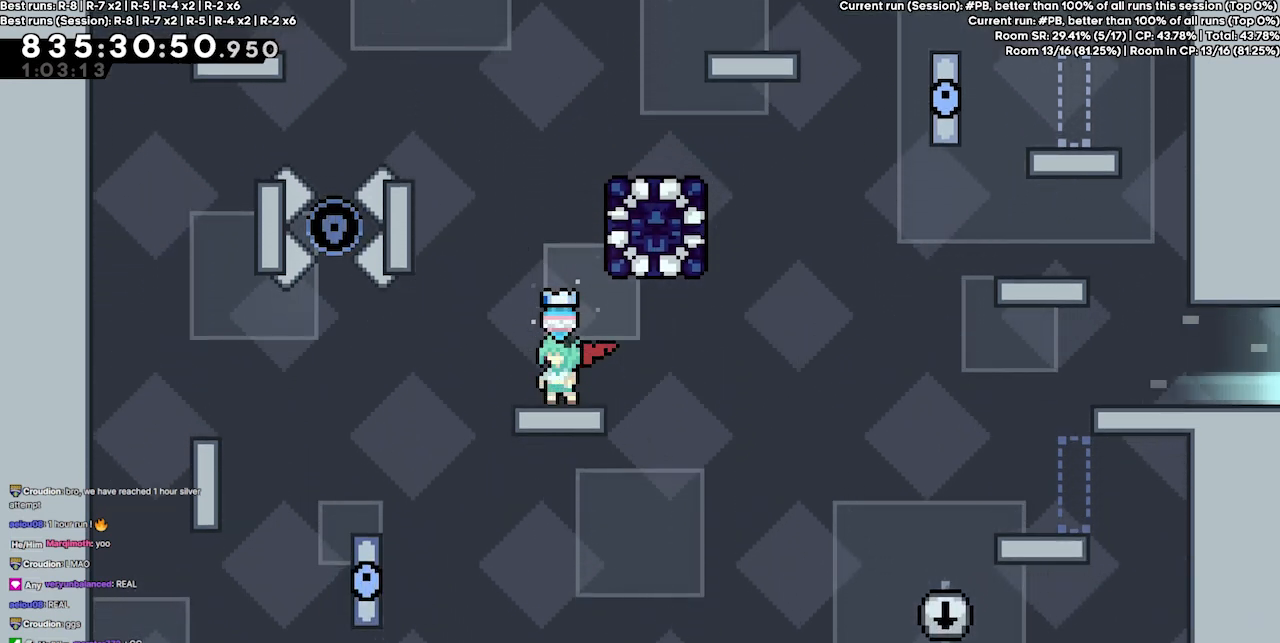
{"keys": [], "events": []}
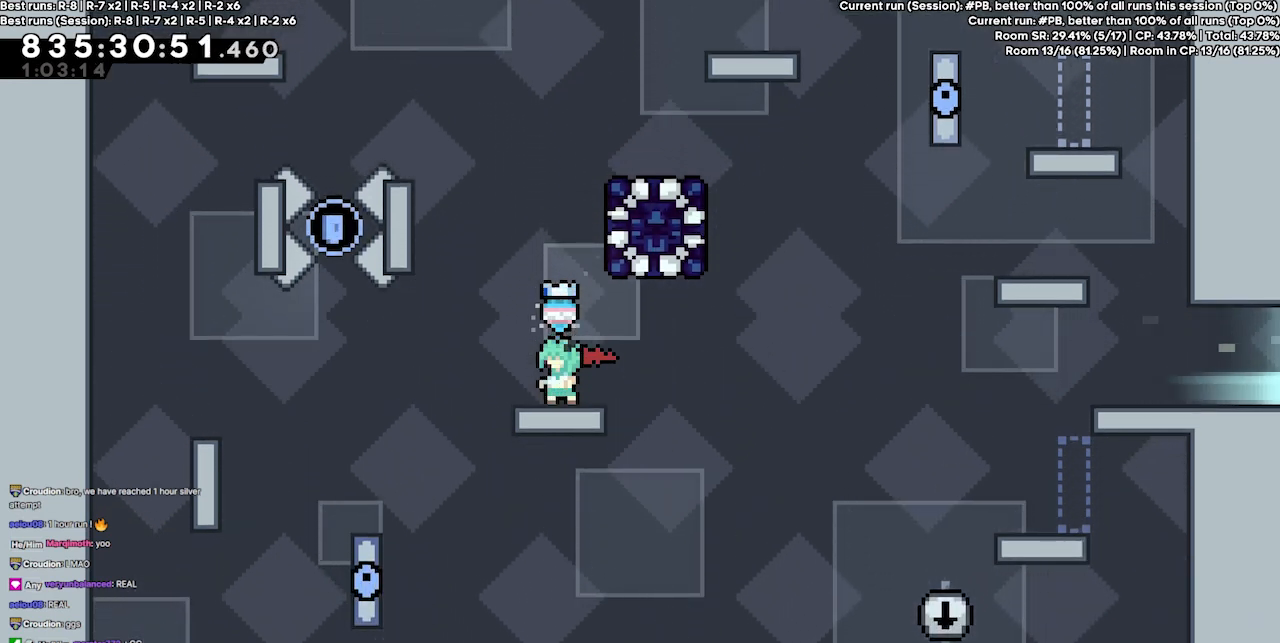
{"keys": [], "events": []}
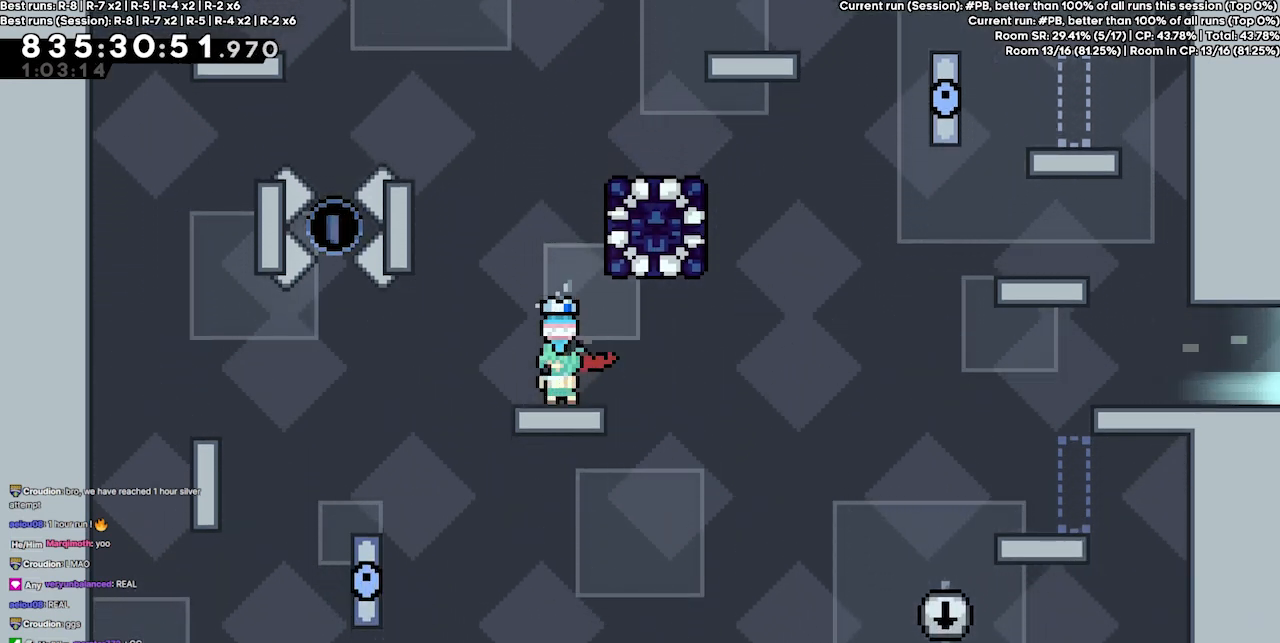
{"keys": [], "events": []}
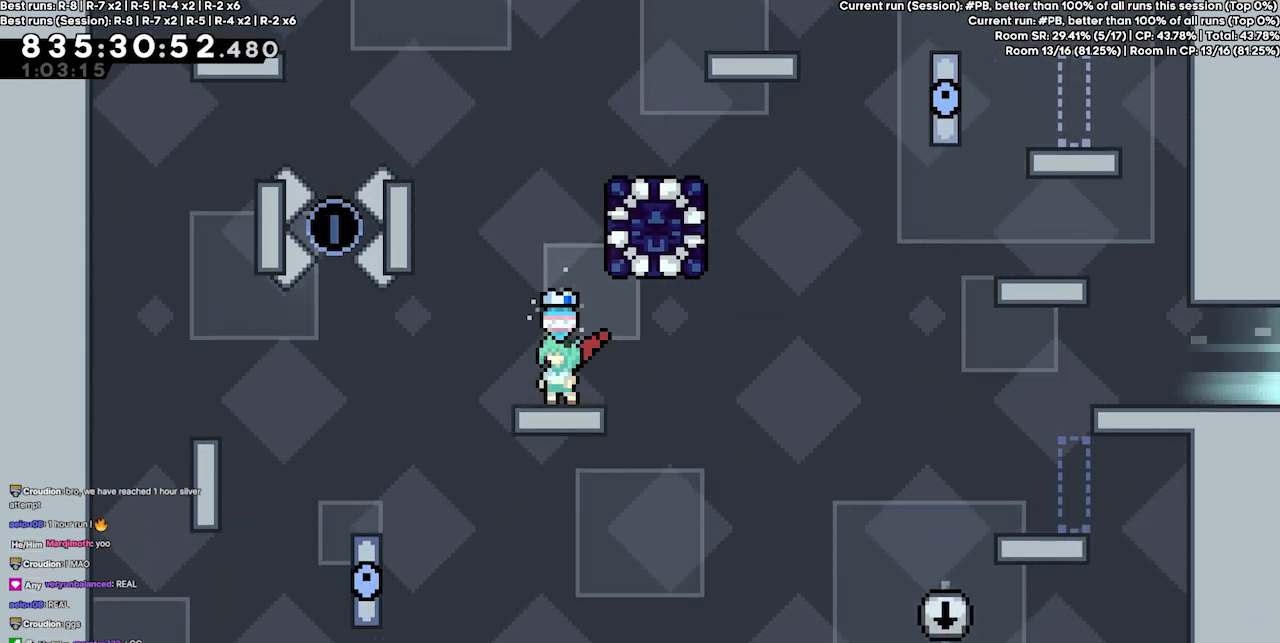
{"keys": [], "events": []}
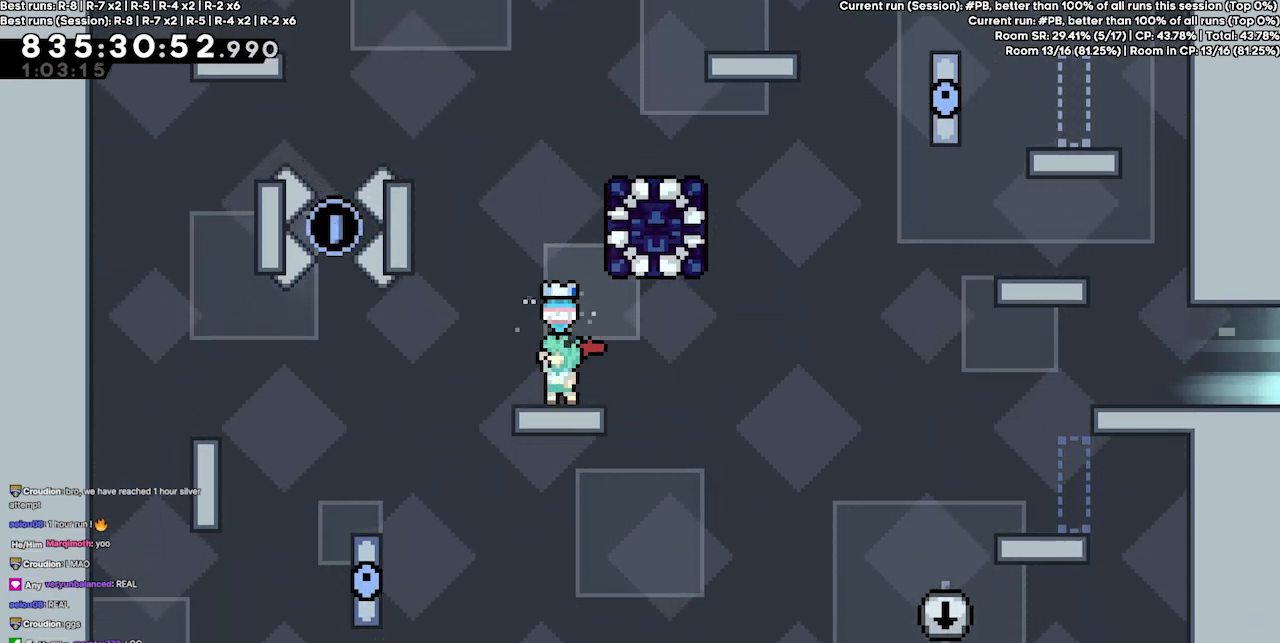
{"keys": [], "events": []}
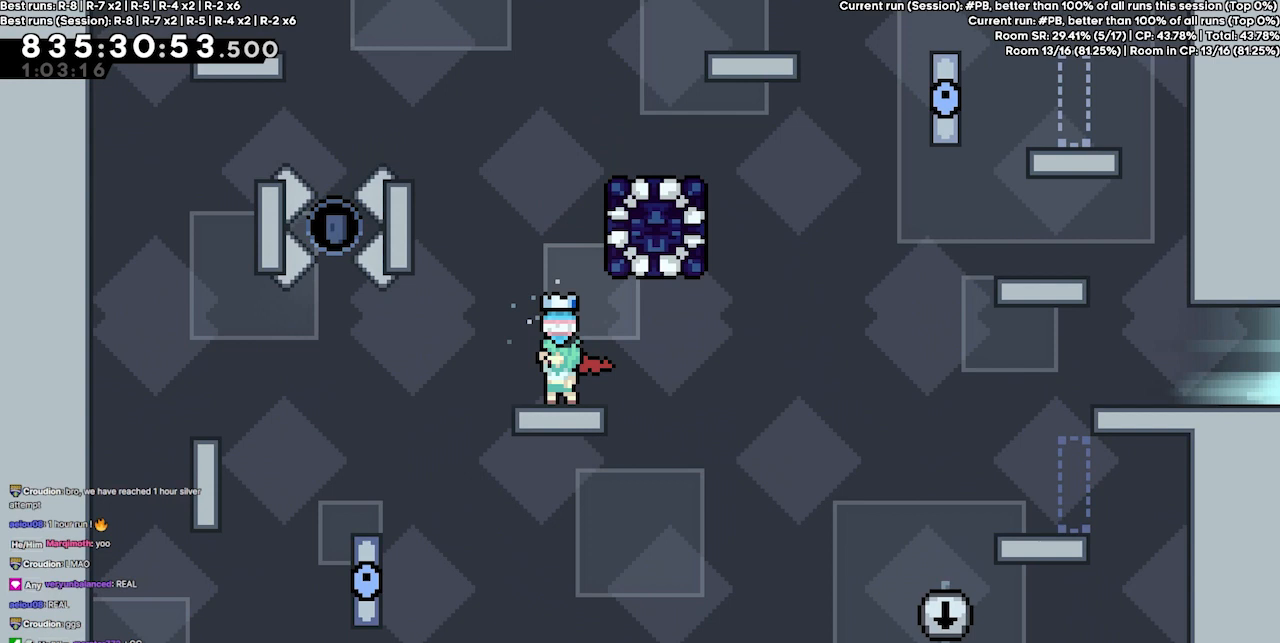
{"keys": [], "events": []}
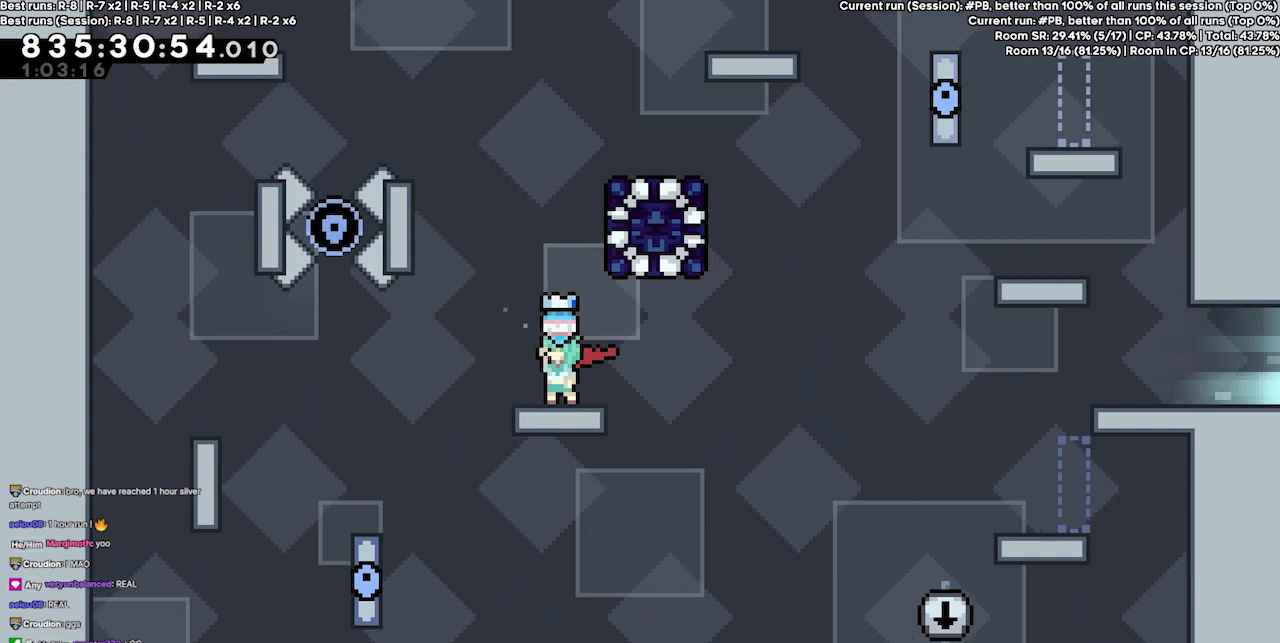
{"keys": ["grab", "jump4", "right"], "events": [[234, "jump4", "down"], [434, "right", "down"], [467, "grab", "down"]]}
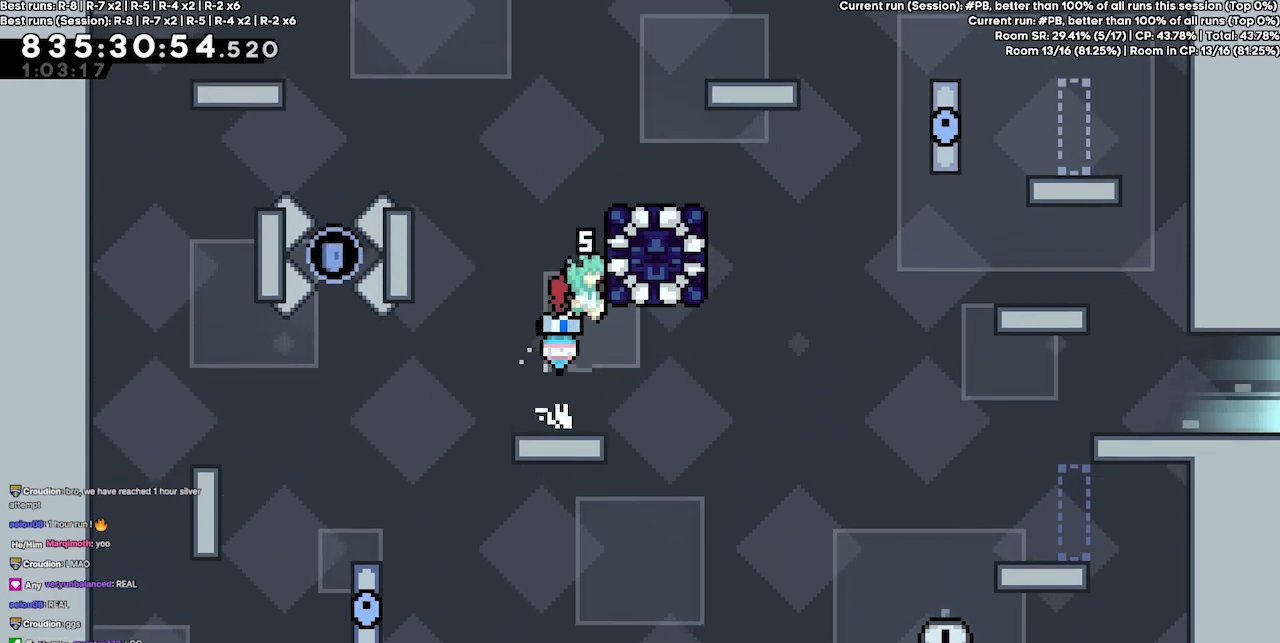
{"keys": ["grab", "jump4"], "events": [[67, "jump4", "up"], [100, "up", "down"], [167, "jump4", "down"], [334, "right", "up"], [400, "up", "up"], [434, "jump4", "up"], [467, "jump4", "down"]]}
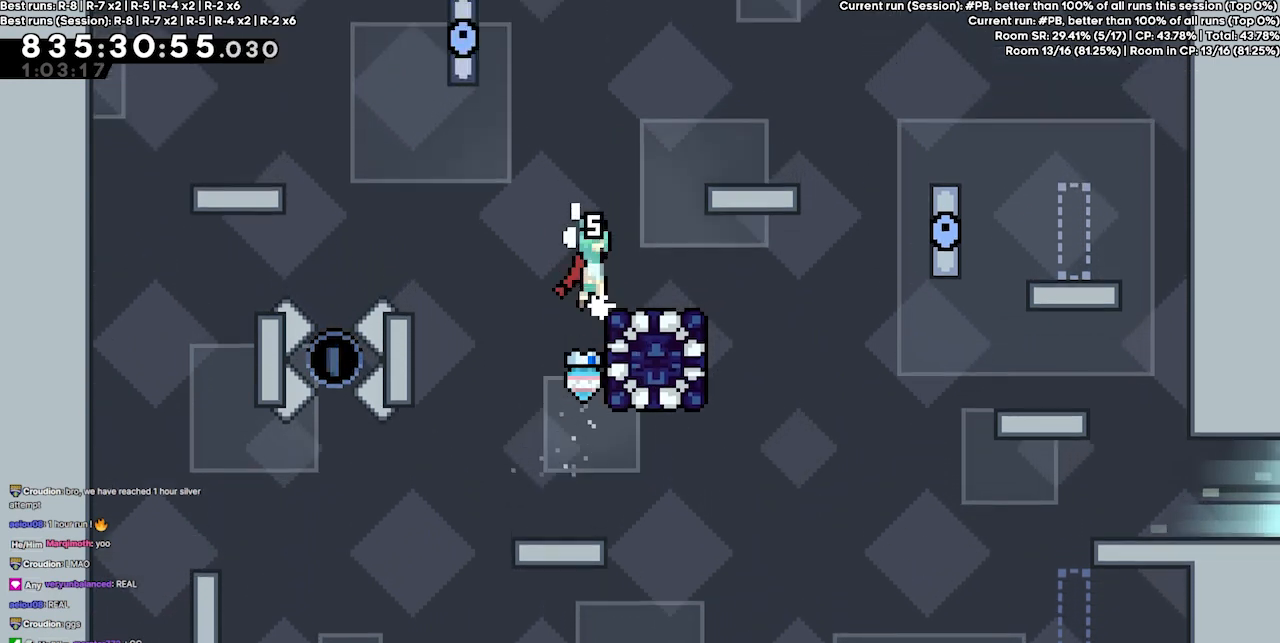
{"keys": ["grab"], "events": [[167, "jump4", "up"], [300, "right", "down"], [400, "right", "up"]]}
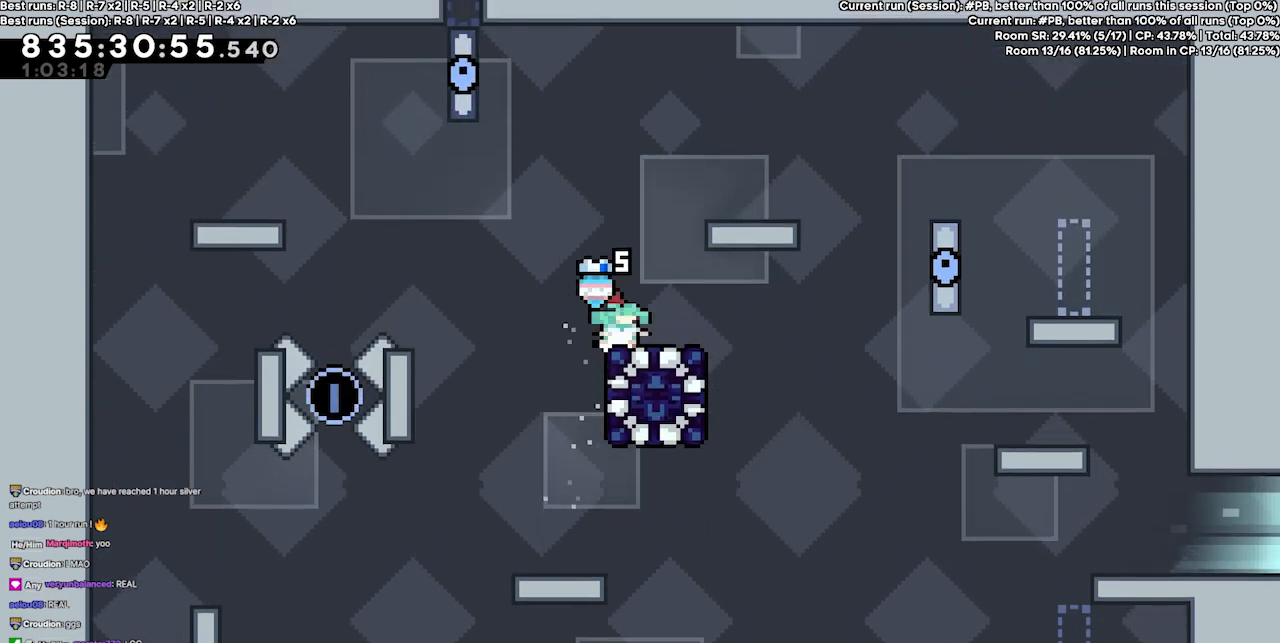
{"keys": ["grab"], "events": []}
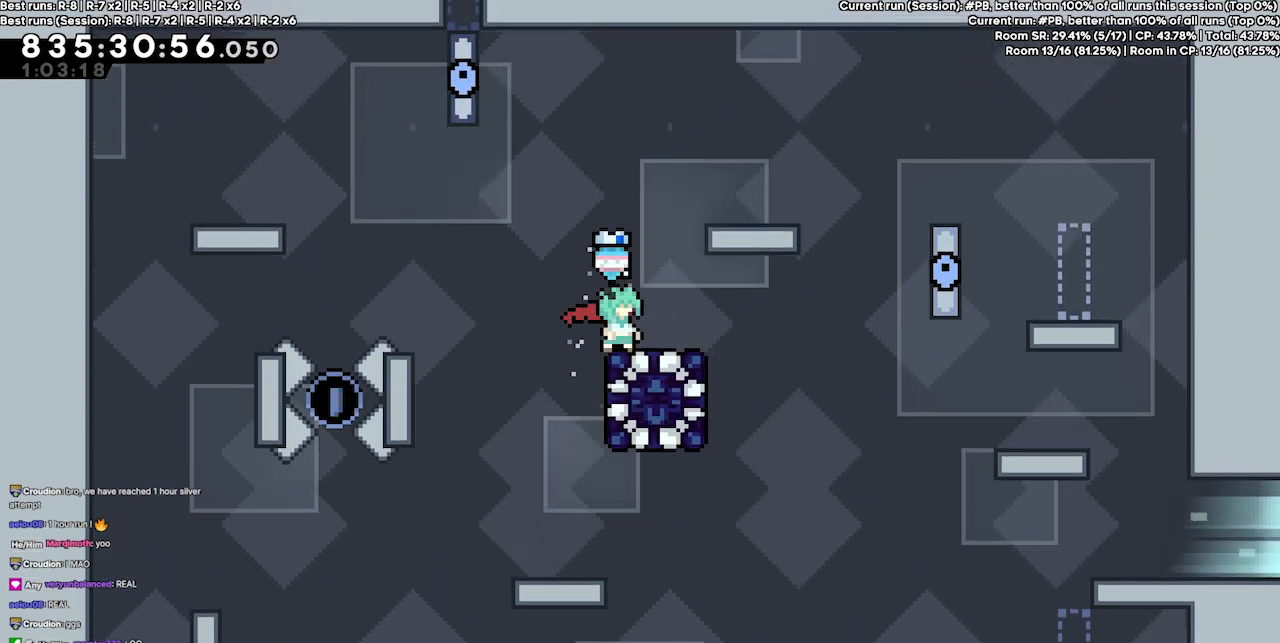
{"keys": ["grab"], "events": []}